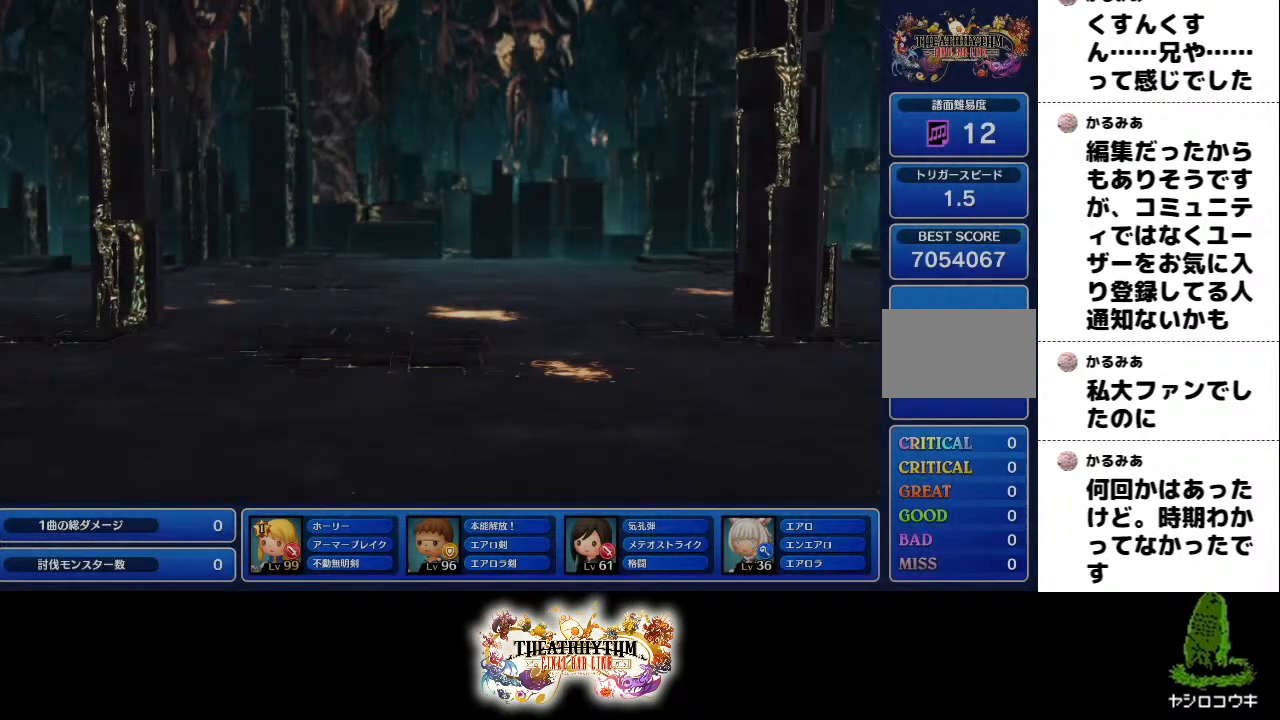
Gameplay with a controller (PlayStation layout); each line is a JSON object with the inputs held at the frame after it. "events" lists button and stick changes between this image and that frame as [ms after this image, input, new state], when the widget could be followed in between. Not read: L3 R3.
{"buttons": [], "left_stick": "center", "right_stick": "center", "events": [[151, "left_stick", "left"], [401, "left_stick", "center"]]}
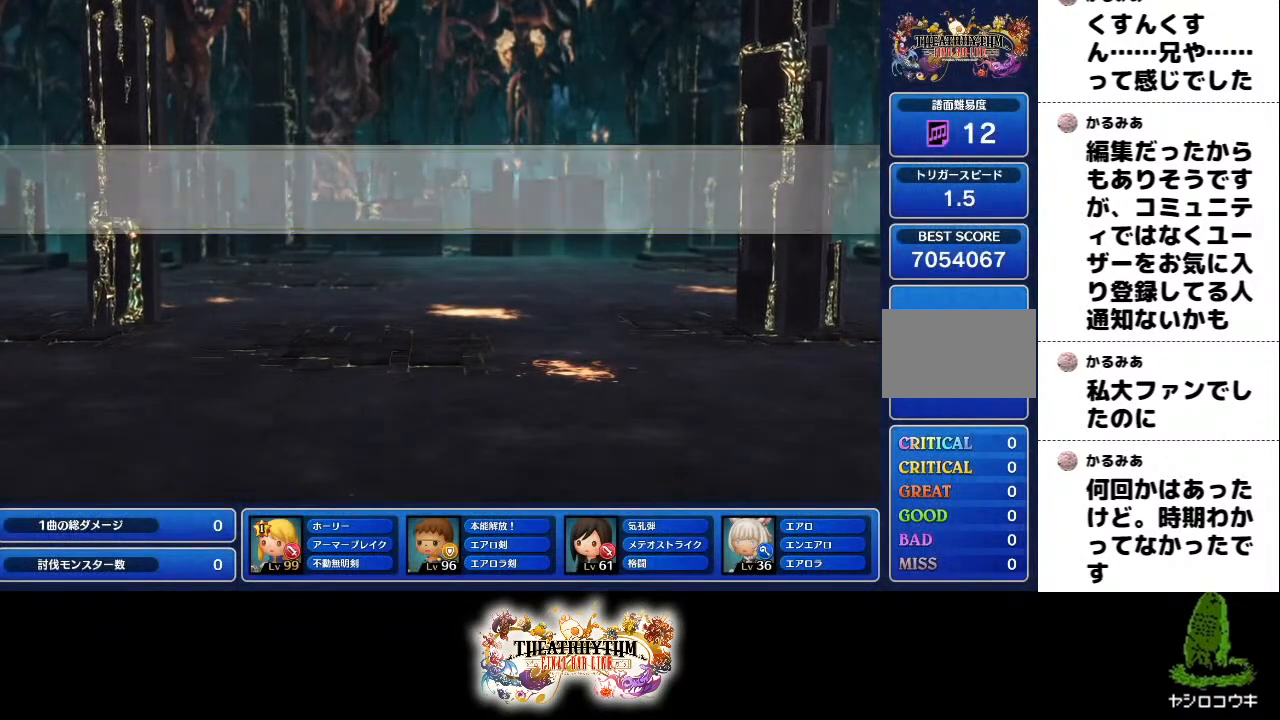
{"buttons": [], "left_stick": "center", "right_stick": "down", "events": [[100, "left_stick", "right"], [217, "left_stick", "up"], [284, "left_stick", "left"], [334, "left_stick", "center"], [350, "right_stick", "up-right"], [467, "right_stick", "down"]]}
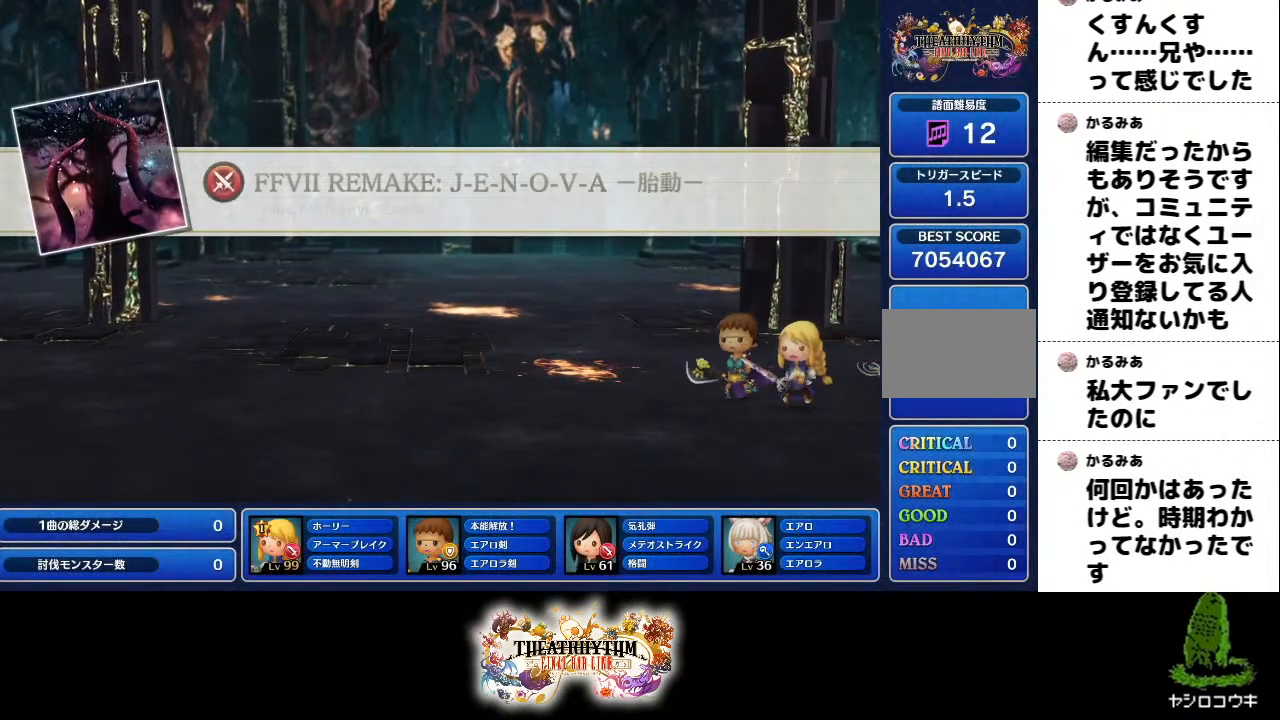
{"buttons": [], "left_stick": "up", "right_stick": "up-left", "events": [[34, "left_stick", "right"], [117, "left_stick", "up"], [117, "right_stick", "left"], [184, "left_stick", "left"], [184, "right_stick", "up"], [234, "left_stick", "center"], [251, "right_stick", "right"], [301, "right_stick", "down"], [384, "right_stick", "center"], [401, "left_stick", "right"], [451, "right_stick", "left"], [484, "left_stick", "up"], [501, "right_stick", "up-left"]]}
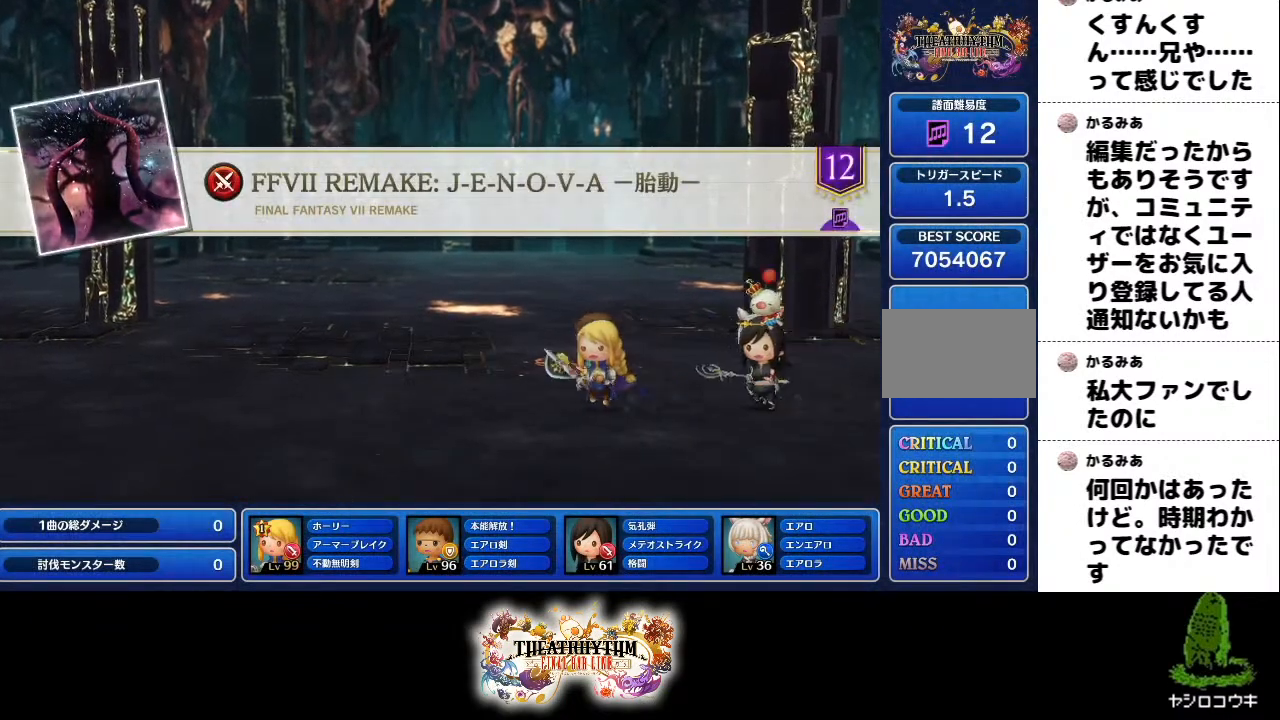
{"buttons": [], "left_stick": "center", "right_stick": "down", "events": [[17, "right_stick", "up"], [50, "left_stick", "left"], [67, "right_stick", "right"], [100, "left_stick", "center"], [133, "right_stick", "down"], [284, "left_stick", "right"], [350, "right_stick", "up-right"], [367, "left_stick", "up-left"], [434, "right_stick", "down"], [467, "left_stick", "center"]]}
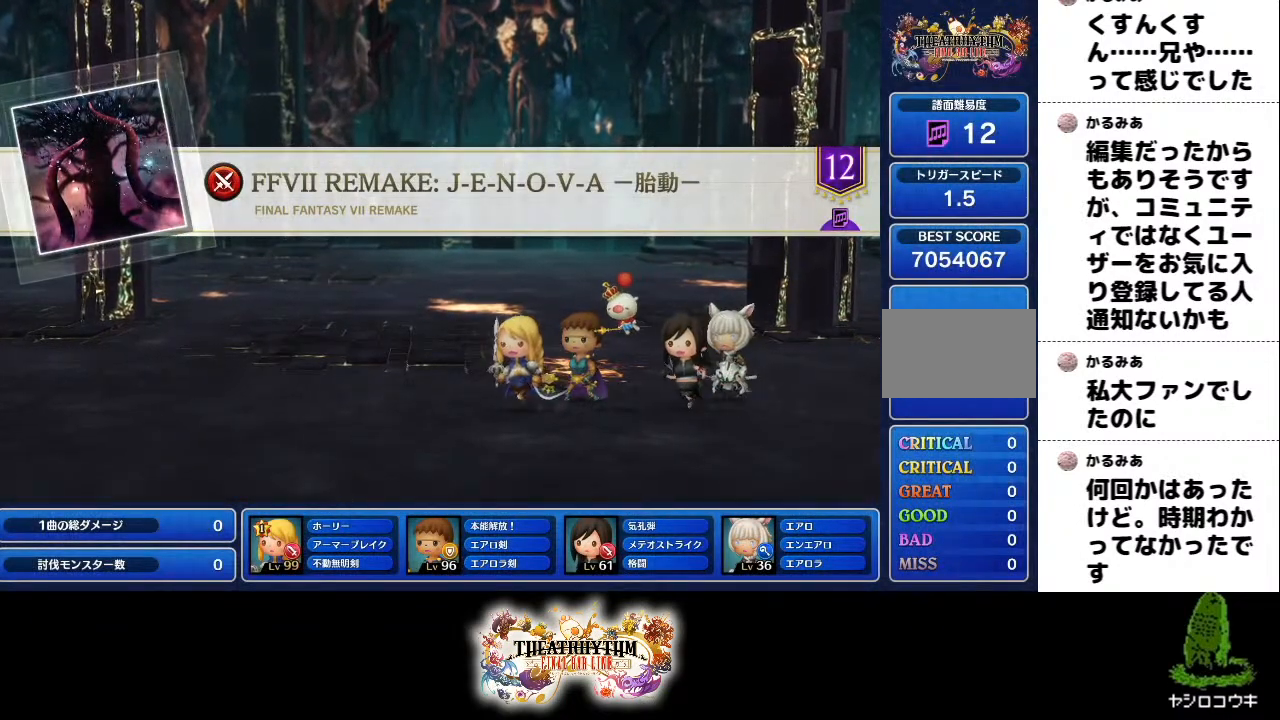
{"buttons": [], "left_stick": "center", "right_stick": "left", "events": [[117, "right_stick", "left"], [167, "left_stick", "right"], [201, "right_stick", "up-right"], [217, "left_stick", "up"], [301, "right_stick", "down"], [334, "left_stick", "center"], [401, "right_stick", "left"]]}
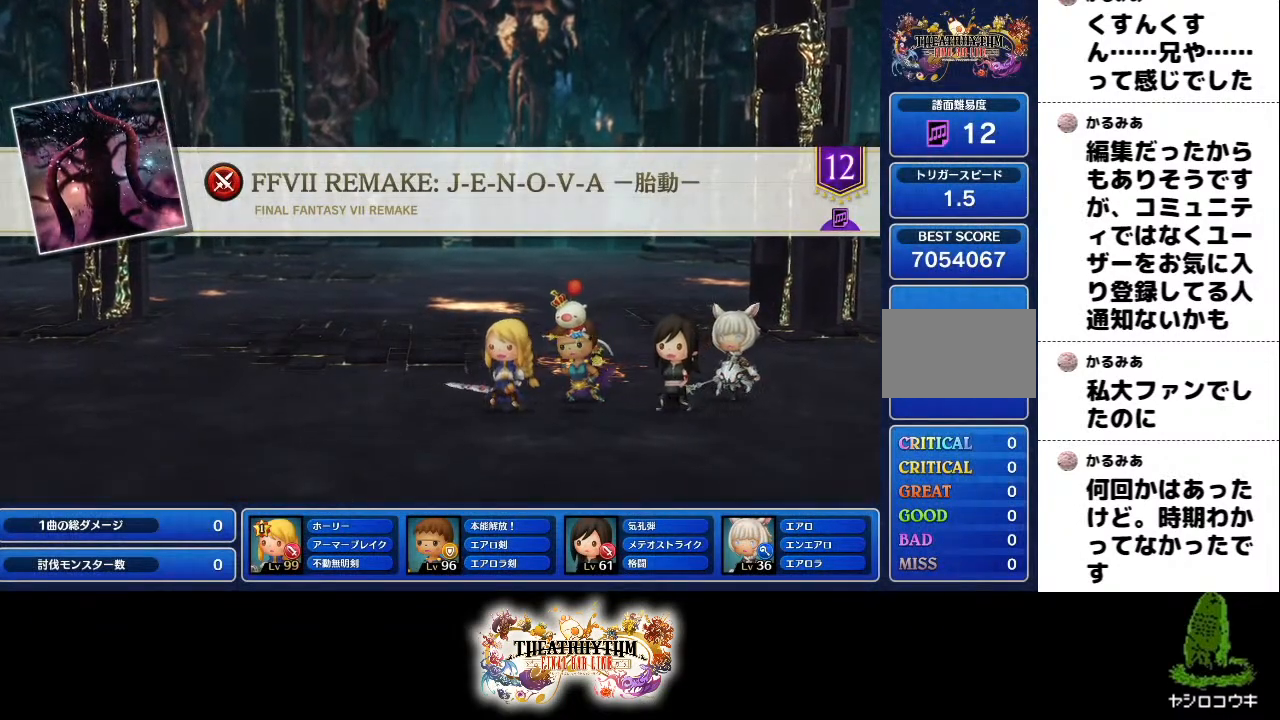
{"buttons": [], "left_stick": "up-right", "right_stick": "down", "events": [[17, "left_stick", "right"], [33, "right_stick", "right"], [100, "left_stick", "up"], [150, "left_stick", "up-left"], [217, "right_stick", "left"], [250, "left_stick", "center"], [317, "right_stick", "up"], [384, "right_stick", "right"], [450, "right_stick", "down"], [467, "left_stick", "up-right"]]}
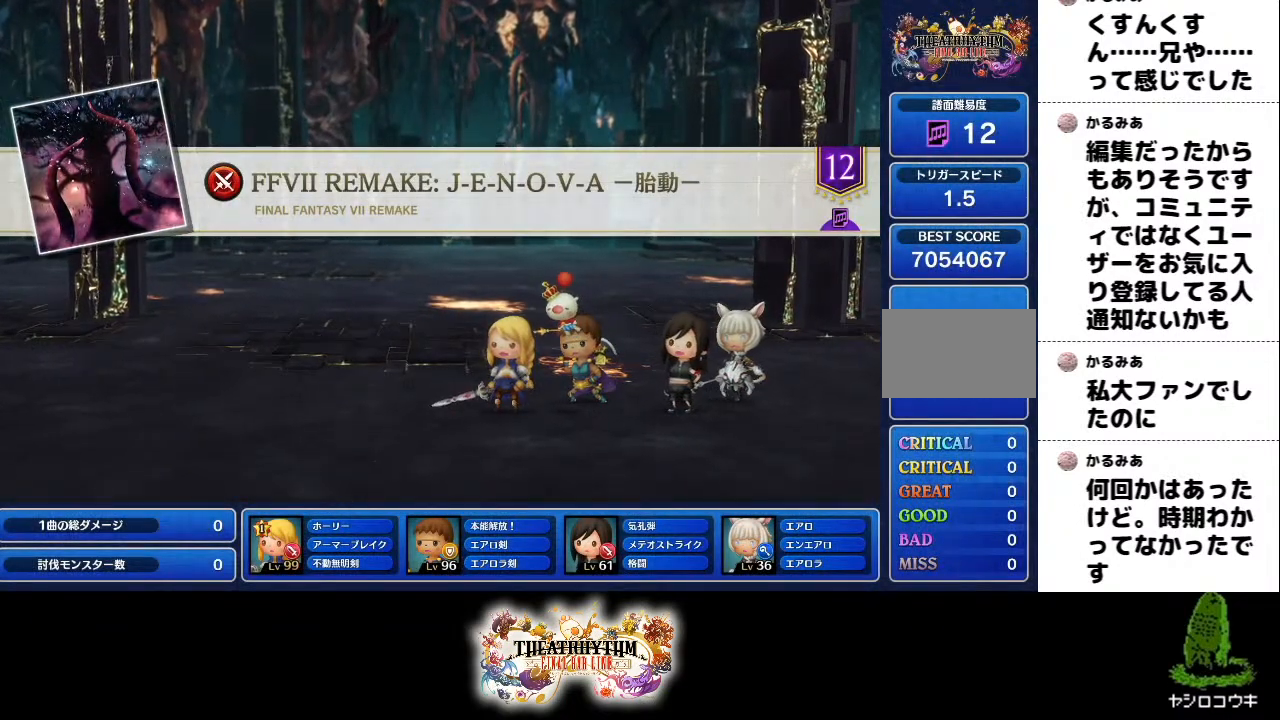
{"buttons": [], "left_stick": "center", "right_stick": "left", "events": [[117, "left_stick", "center"], [117, "right_stick", "up-left"], [267, "right_stick", "right"], [384, "right_stick", "center"], [468, "right_stick", "left"]]}
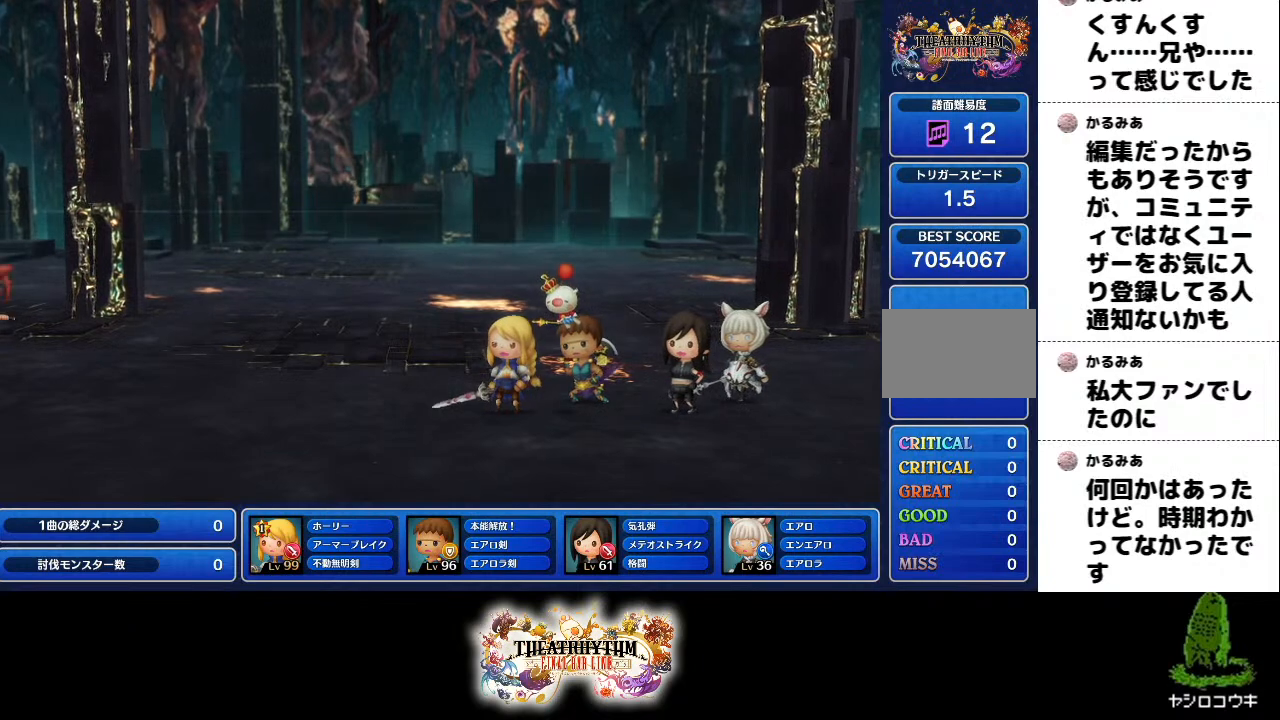
{"buttons": [], "left_stick": "up-left", "right_stick": "up-right", "events": [[117, "right_stick", "up-right"], [217, "right_stick", "down"], [234, "left_stick", "right"], [284, "left_stick", "up-right"], [384, "right_stick", "left"], [450, "left_stick", "up-left"], [484, "right_stick", "up-right"]]}
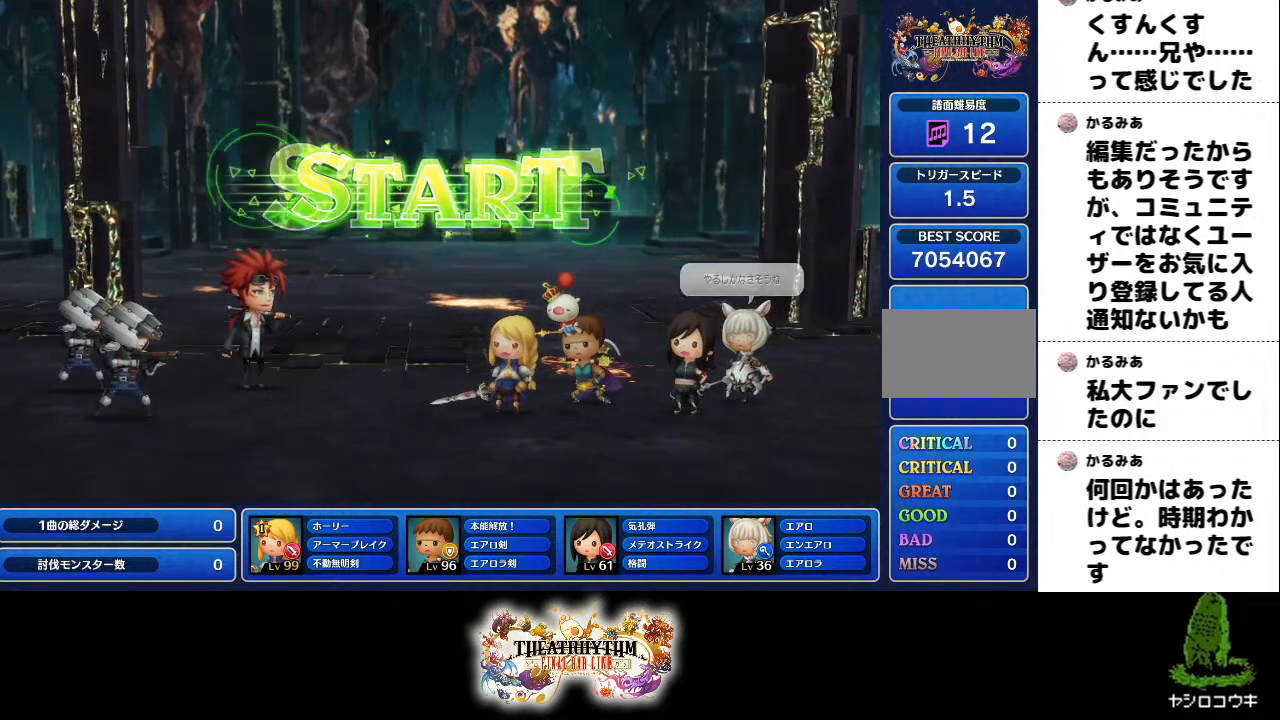
{"buttons": [], "left_stick": "center", "right_stick": "down", "events": [[17, "right_stick", "right"], [84, "left_stick", "center"], [134, "right_stick", "down"], [234, "left_stick", "right"], [234, "right_stick", "left"], [317, "left_stick", "up"], [317, "right_stick", "up"], [367, "right_stick", "right"], [468, "left_stick", "center"], [468, "right_stick", "down"]]}
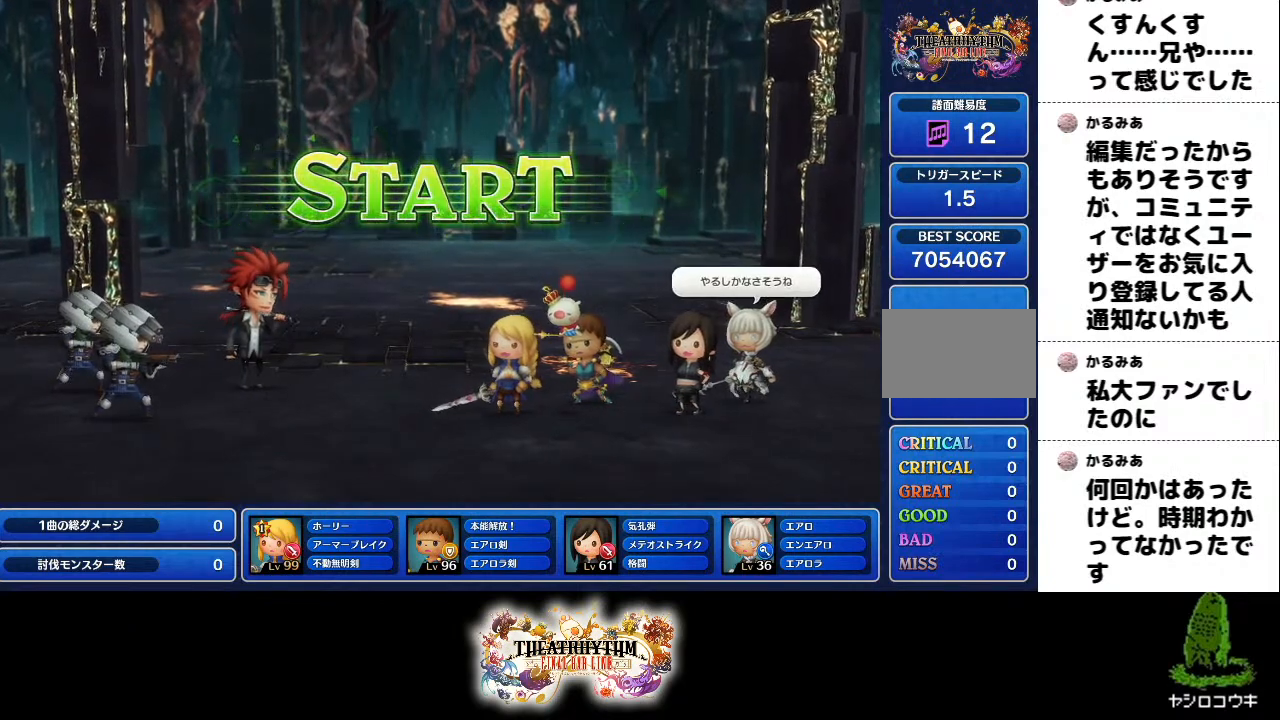
{"buttons": [], "left_stick": "center", "right_stick": "up-left", "events": [[67, "right_stick", "left"], [150, "left_stick", "right"], [217, "left_stick", "up"], [217, "right_stick", "right"], [267, "left_stick", "up-left"], [284, "right_stick", "down"], [400, "left_stick", "center"], [434, "right_stick", "left"], [484, "right_stick", "up-left"]]}
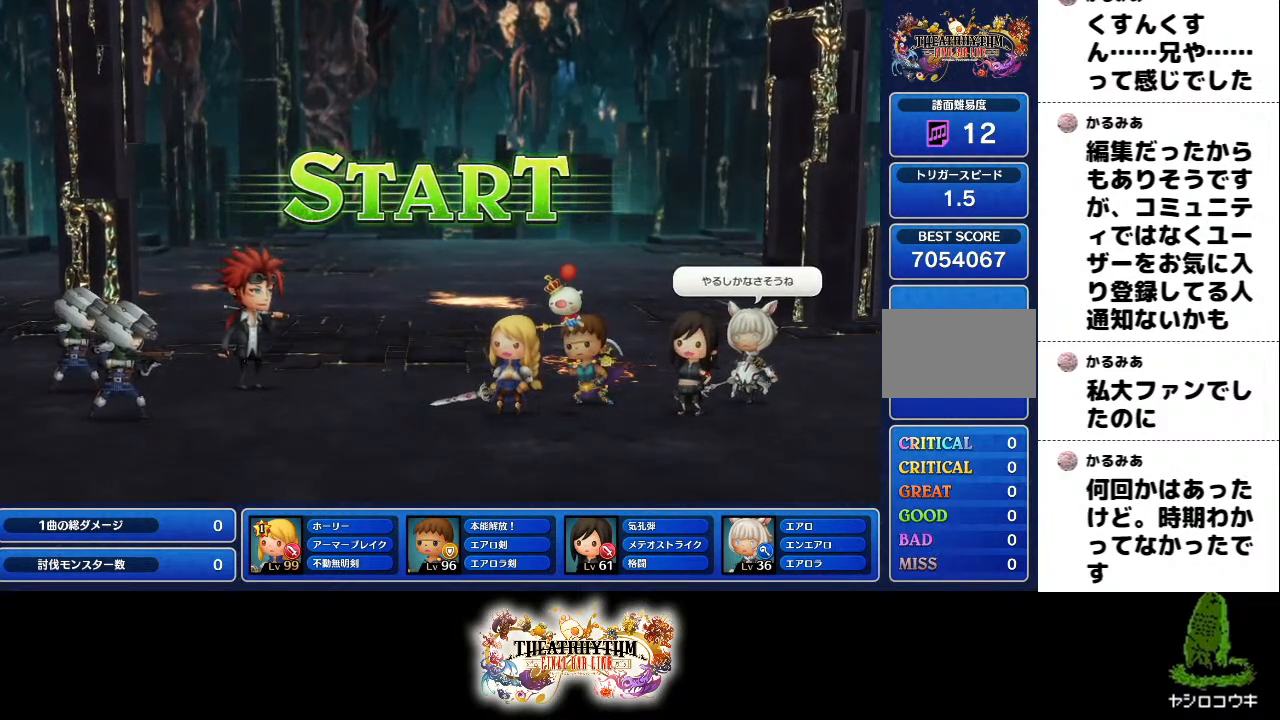
{"buttons": [], "left_stick": "right", "right_stick": "right", "events": [[17, "right_stick", "up"], [50, "left_stick", "right"], [67, "right_stick", "right"], [117, "right_stick", "down"], [134, "left_stick", "up"], [251, "right_stick", "left"], [267, "left_stick", "center"], [334, "right_stick", "up"], [384, "right_stick", "right"], [434, "left_stick", "right"]]}
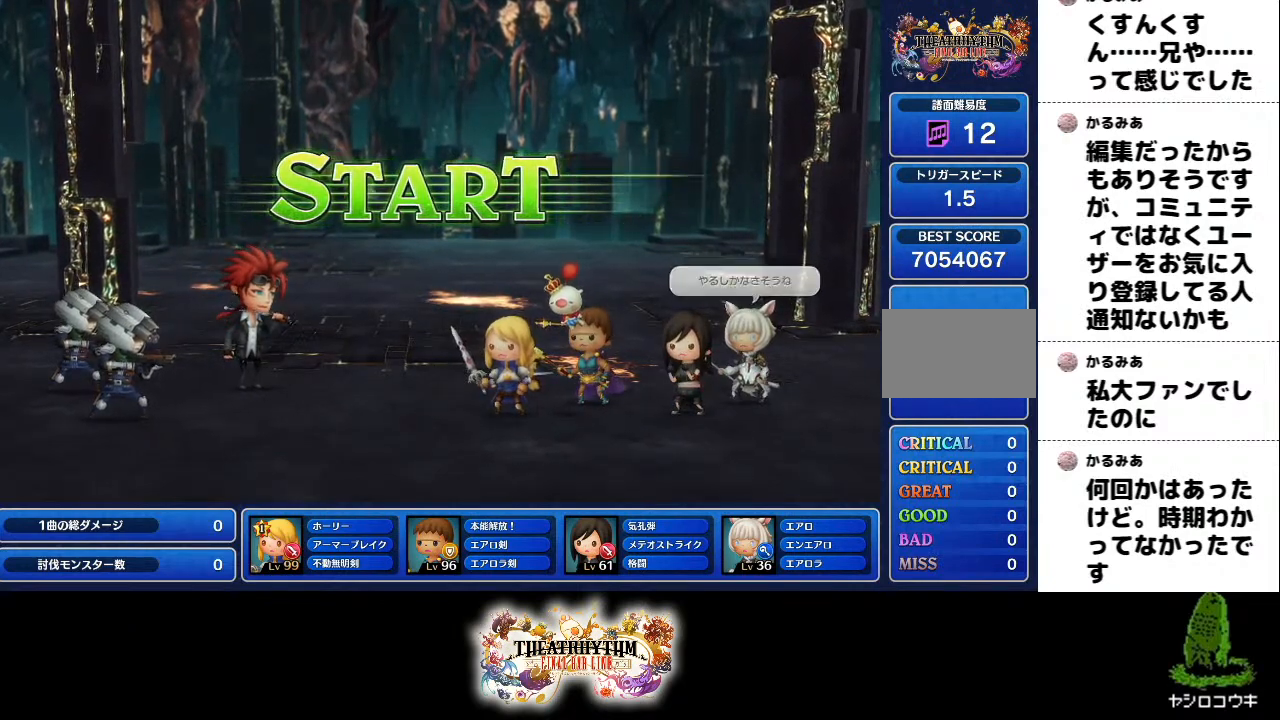
{"buttons": [], "left_stick": "center", "right_stick": "right", "events": [[17, "left_stick", "up"], [50, "right_stick", "left"], [100, "left_stick", "center"], [117, "right_stick", "up"], [167, "right_stick", "right"], [267, "left_stick", "right"], [317, "right_stick", "center"], [350, "left_stick", "up"], [400, "right_stick", "up"], [434, "left_stick", "center"], [467, "right_stick", "right"]]}
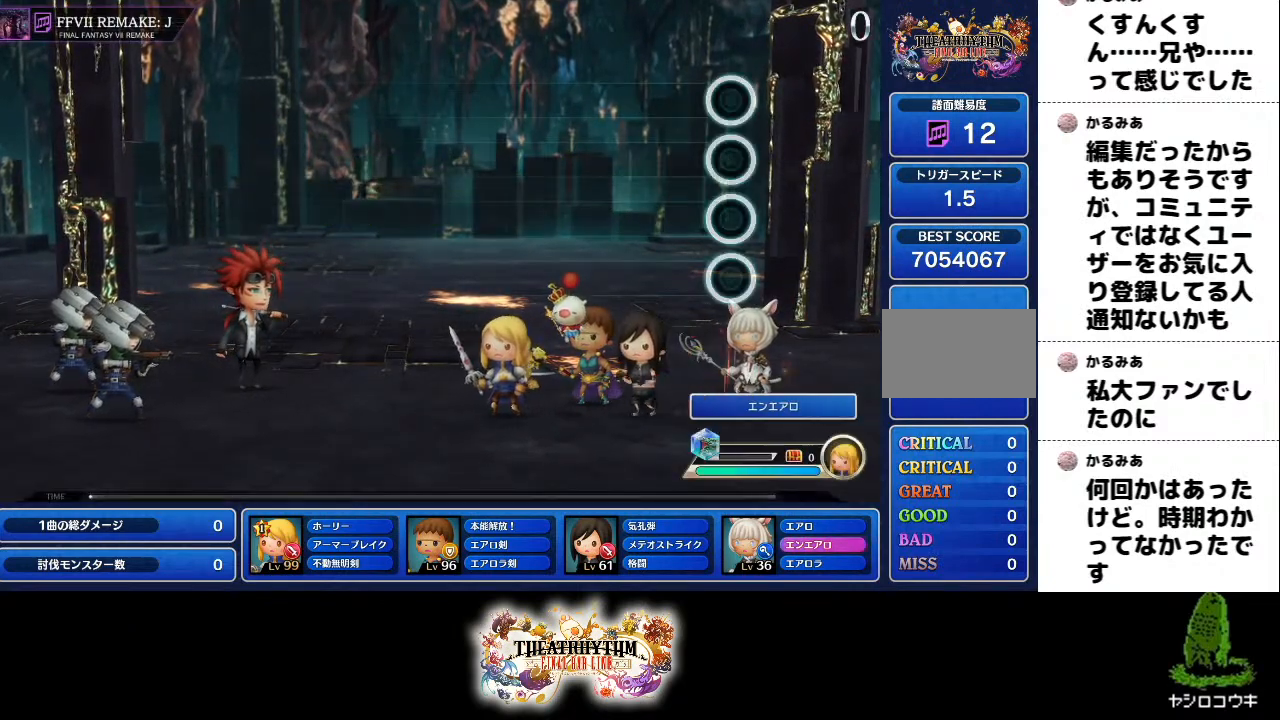
{"buttons": [], "left_stick": "center", "right_stick": "center", "events": [[84, "right_stick", "center"], [117, "left_stick", "right"], [217, "left_stick", "center"]]}
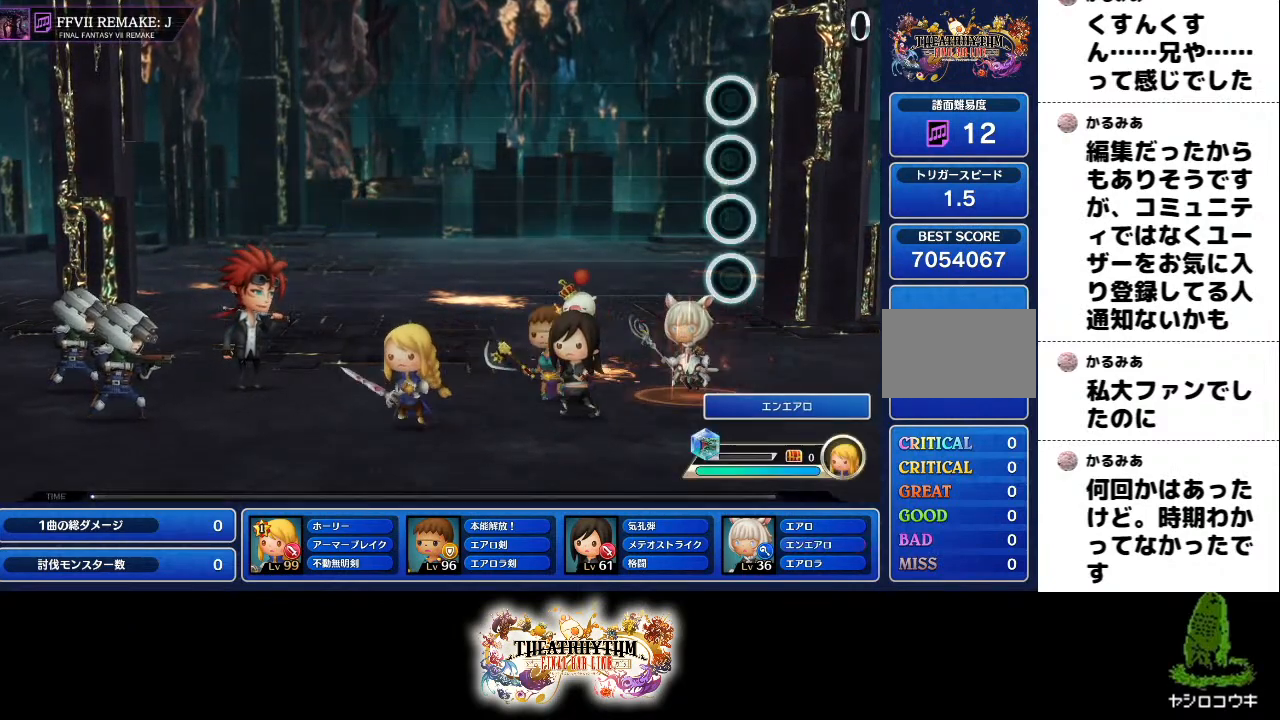
{"buttons": [], "left_stick": "center", "right_stick": "center", "events": []}
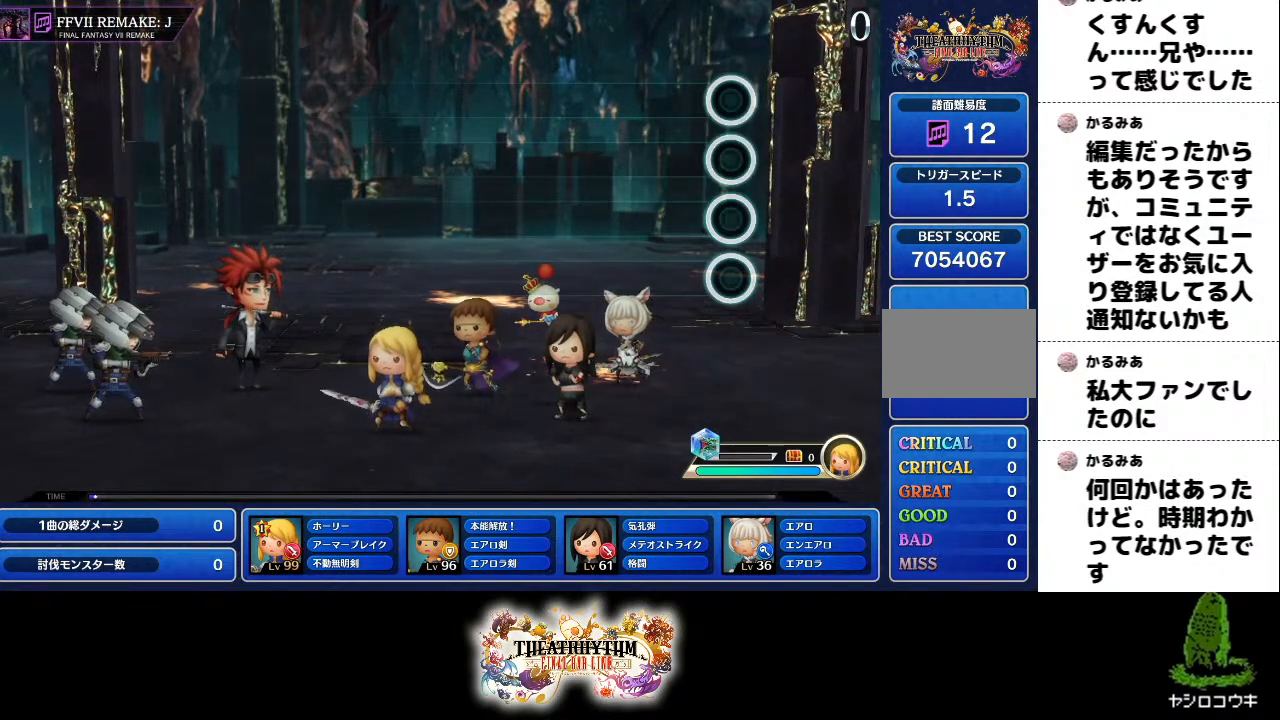
{"buttons": [], "left_stick": "center", "right_stick": "center", "events": []}
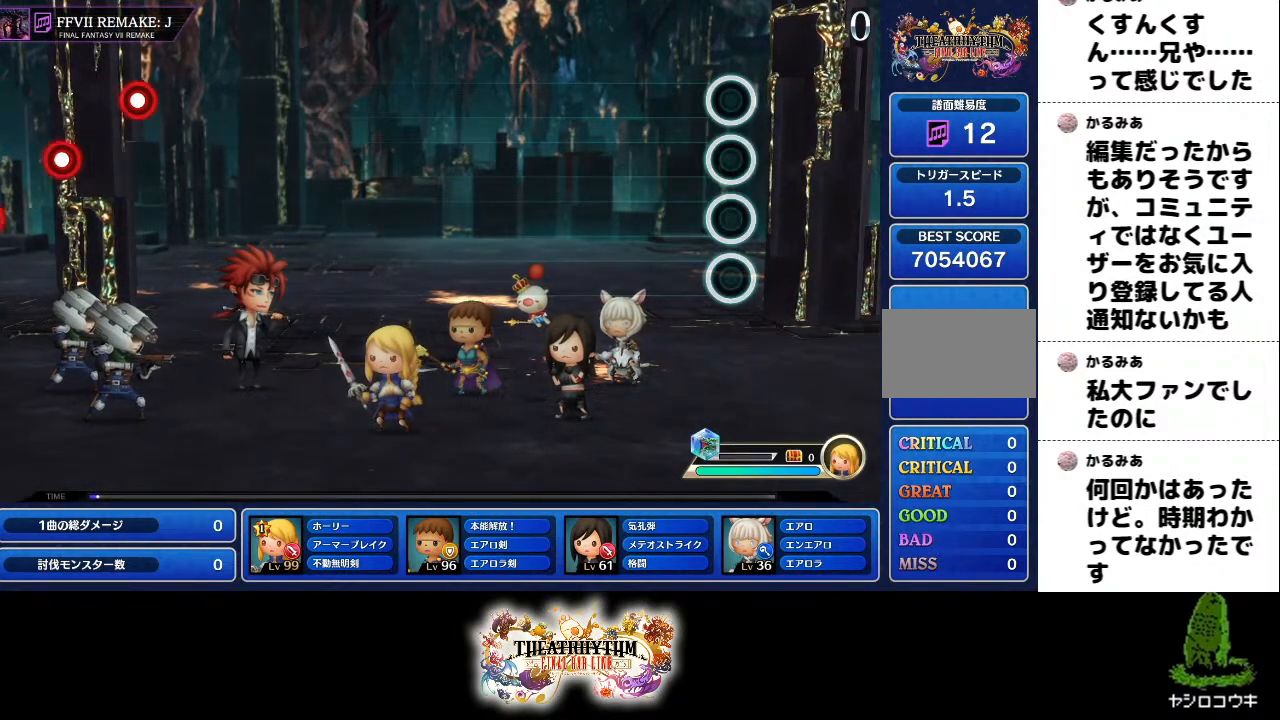
{"buttons": [], "left_stick": "center", "right_stick": "center", "events": []}
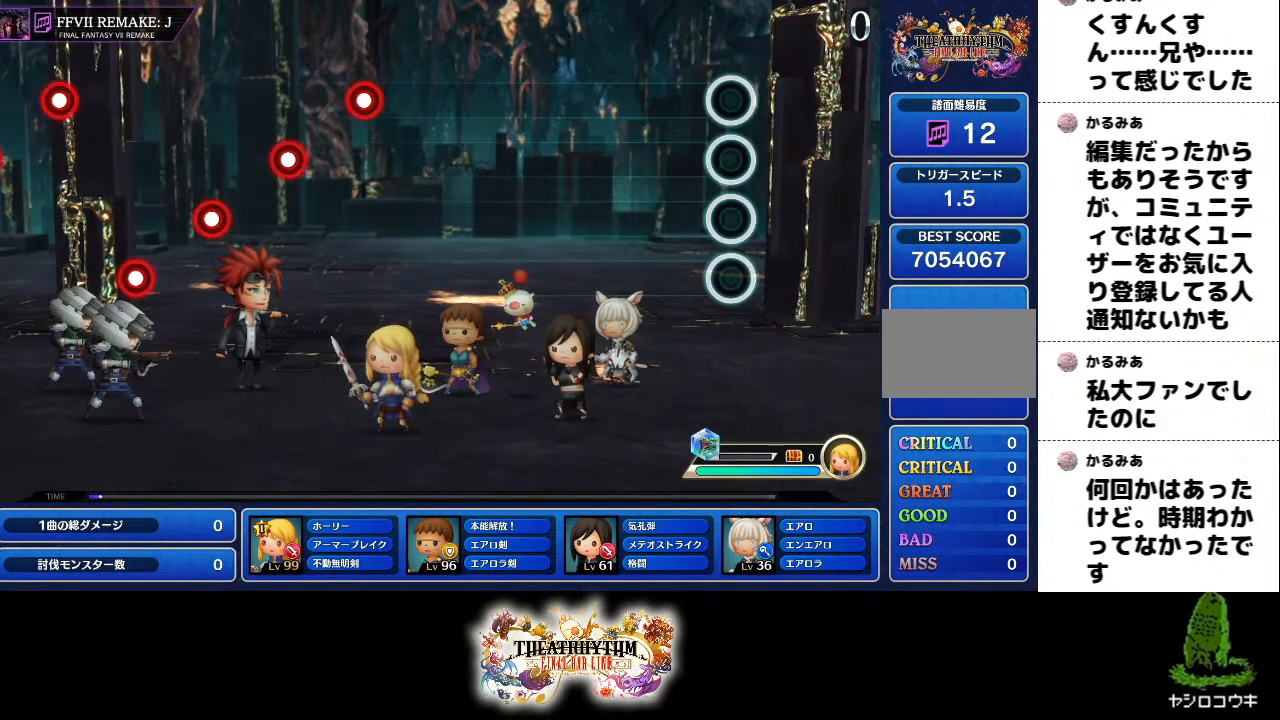
{"buttons": [], "left_stick": "center", "right_stick": "center", "events": []}
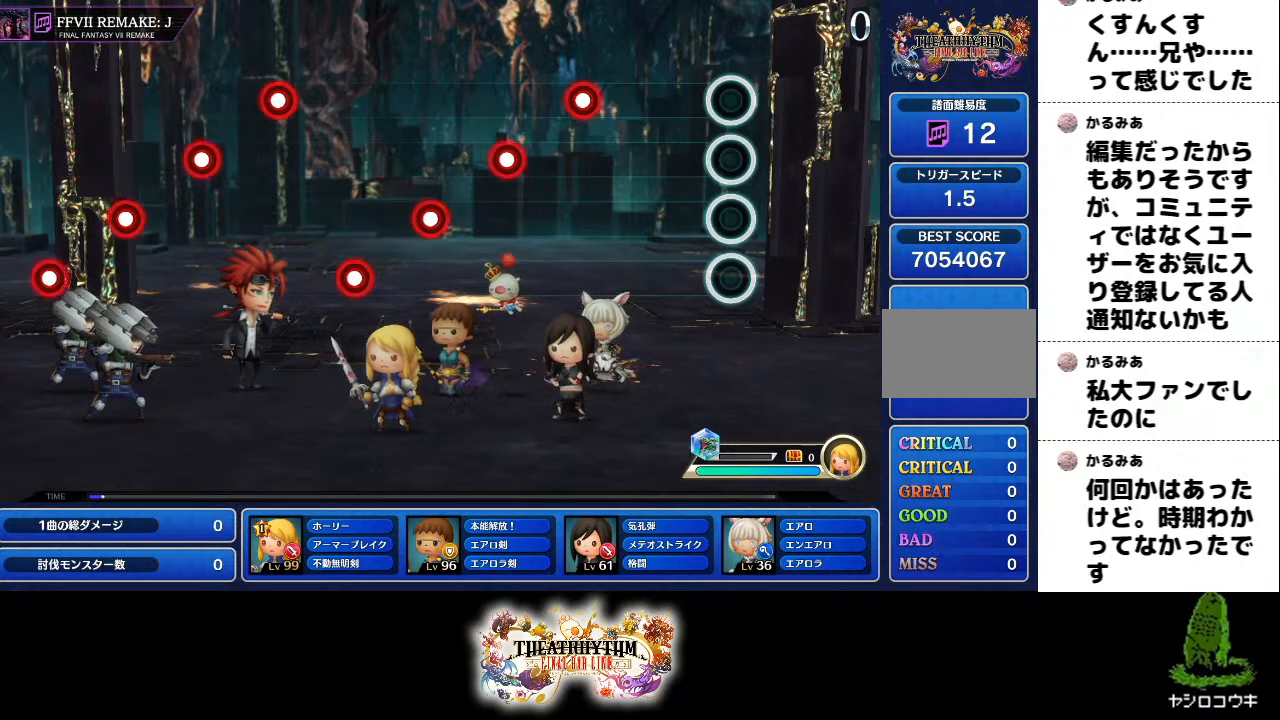
{"buttons": ["L1"], "left_stick": "center", "right_stick": "center", "events": [[367, "R1", "down"], [501, "L1", "down"], [501, "R1", "up"]]}
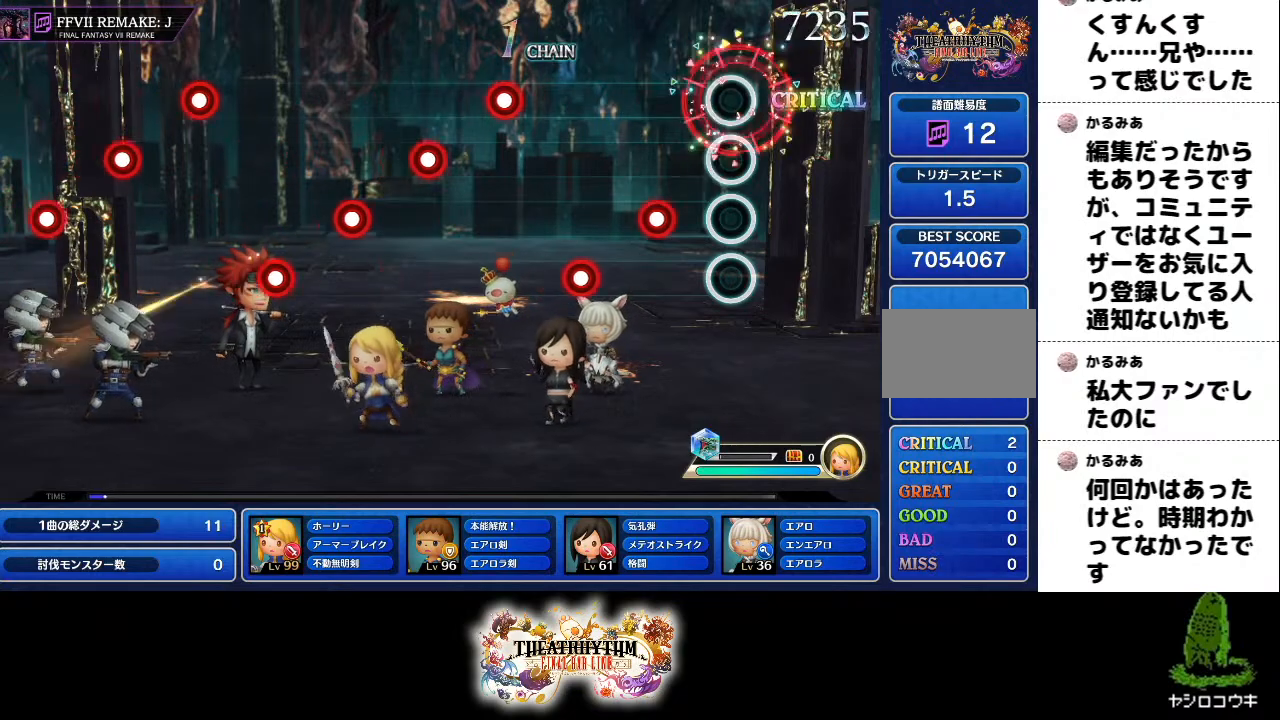
{"buttons": ["R1"], "left_stick": "center", "right_stick": "center", "events": [[133, "L1", "up"], [150, "R1", "down"], [300, "R1", "up"], [333, "L1", "down"], [484, "L1", "up"], [484, "R1", "down"]]}
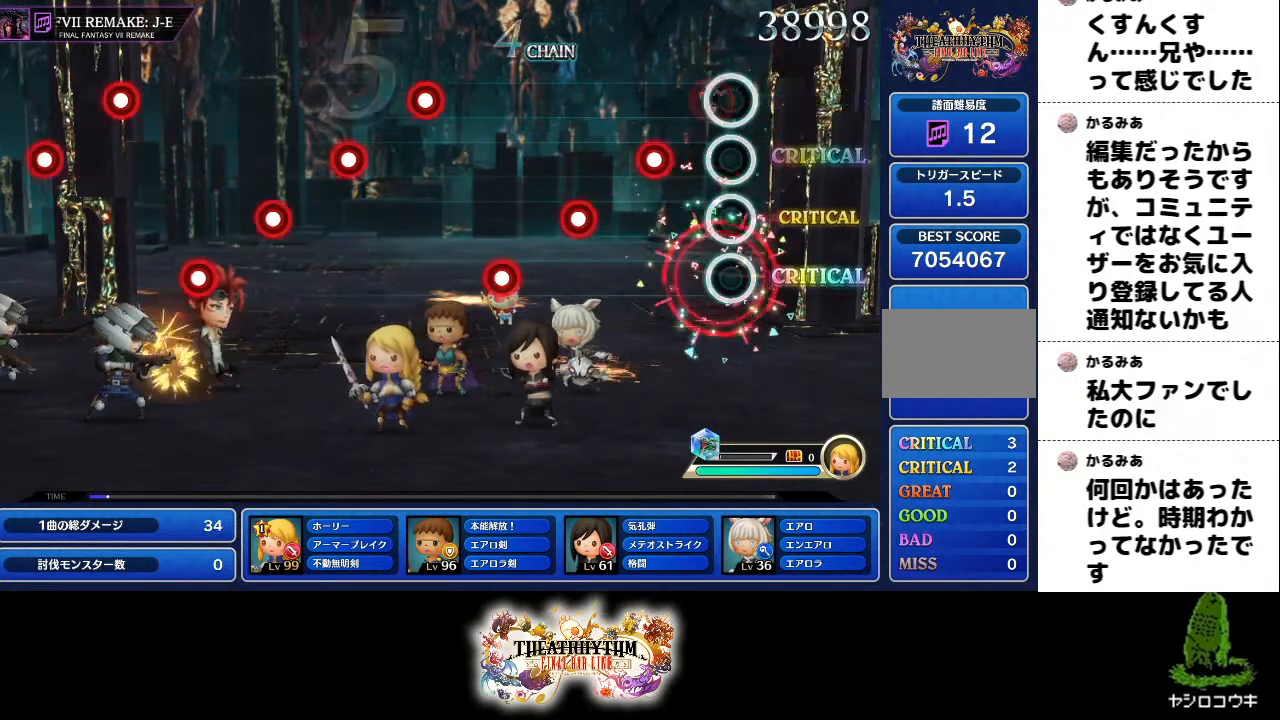
{"buttons": [], "left_stick": "center", "right_stick": "center", "events": [[167, "R1", "up"], [184, "L1", "down"], [317, "L1", "up"], [334, "R1", "down"], [484, "R1", "up"]]}
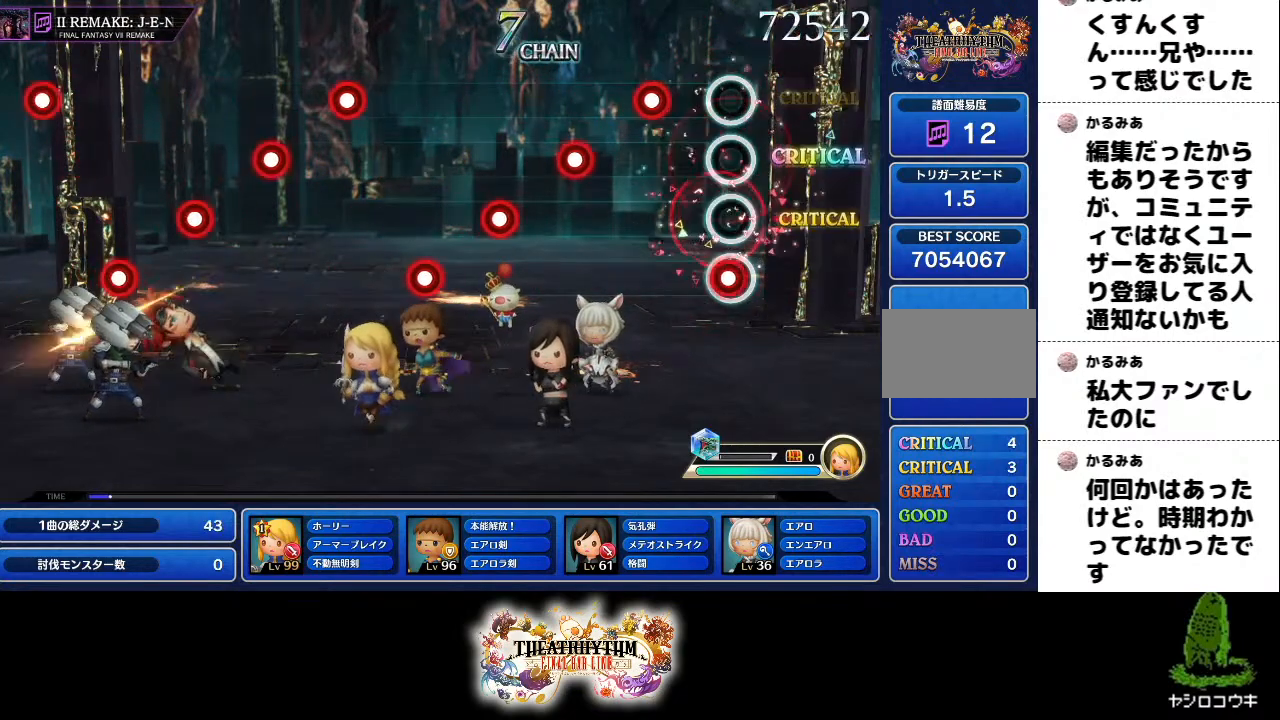
{"buttons": [], "left_stick": "center", "right_stick": "center", "events": [[16, "L1", "down"], [133, "L1", "up"], [200, "R1", "down"], [367, "R1", "up"], [383, "L1", "down"], [484, "L1", "up"]]}
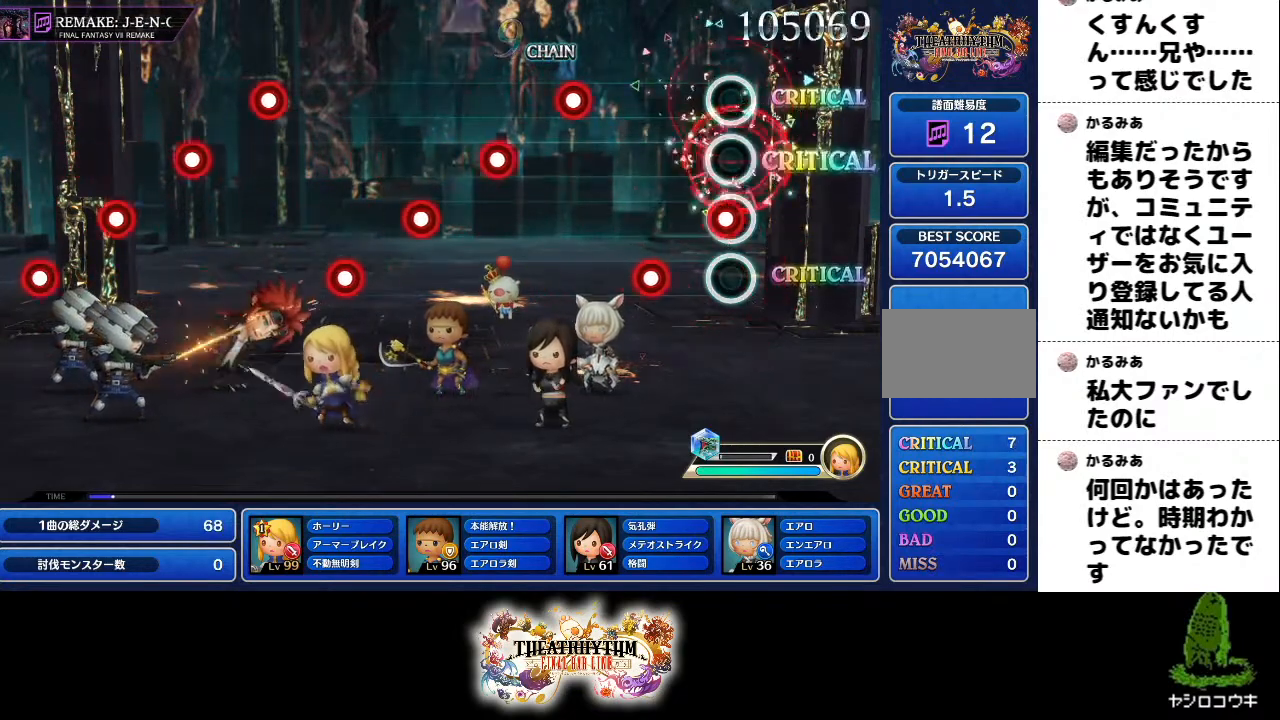
{"buttons": ["R1"], "left_stick": "center", "right_stick": "center", "events": [[34, "R1", "down"], [184, "L1", "down"], [184, "R1", "up"], [284, "L1", "up"], [367, "R1", "down"]]}
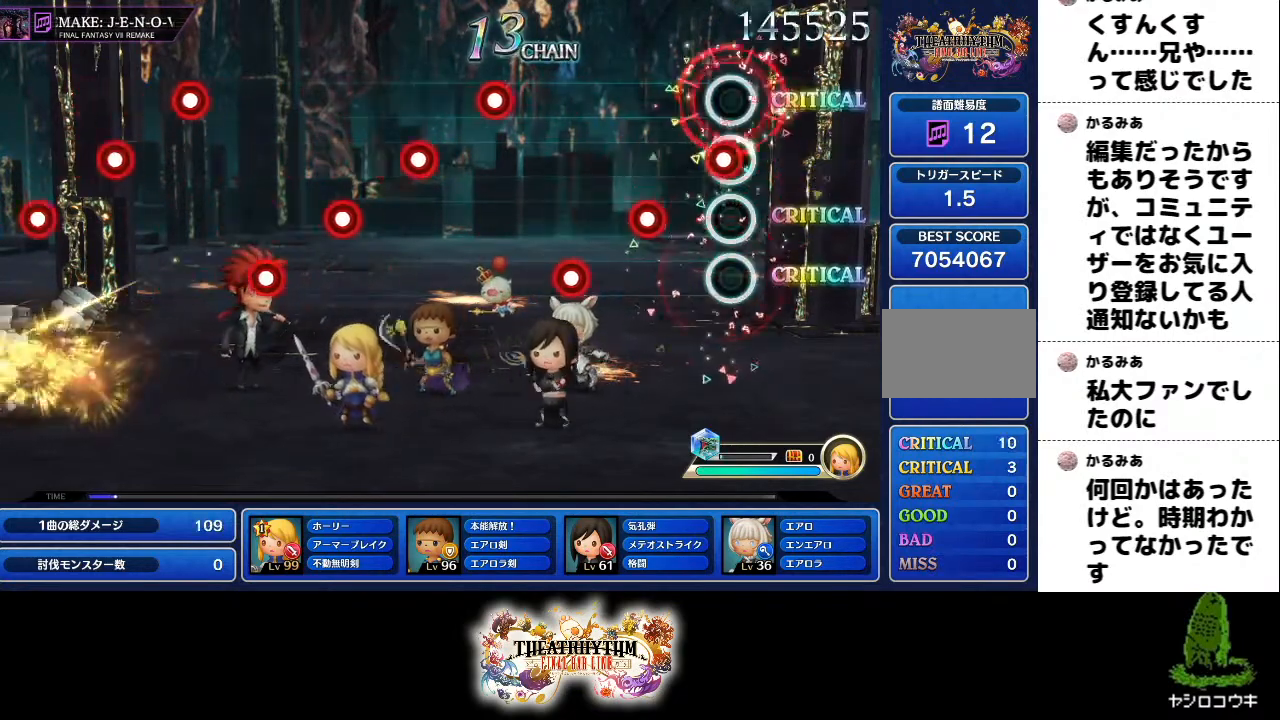
{"buttons": [], "left_stick": "center", "right_stick": "center", "events": [[33, "R1", "up"], [50, "L1", "down"], [150, "L1", "up"], [183, "R1", "down"], [333, "R1", "up"], [367, "L1", "down"], [500, "L1", "up"]]}
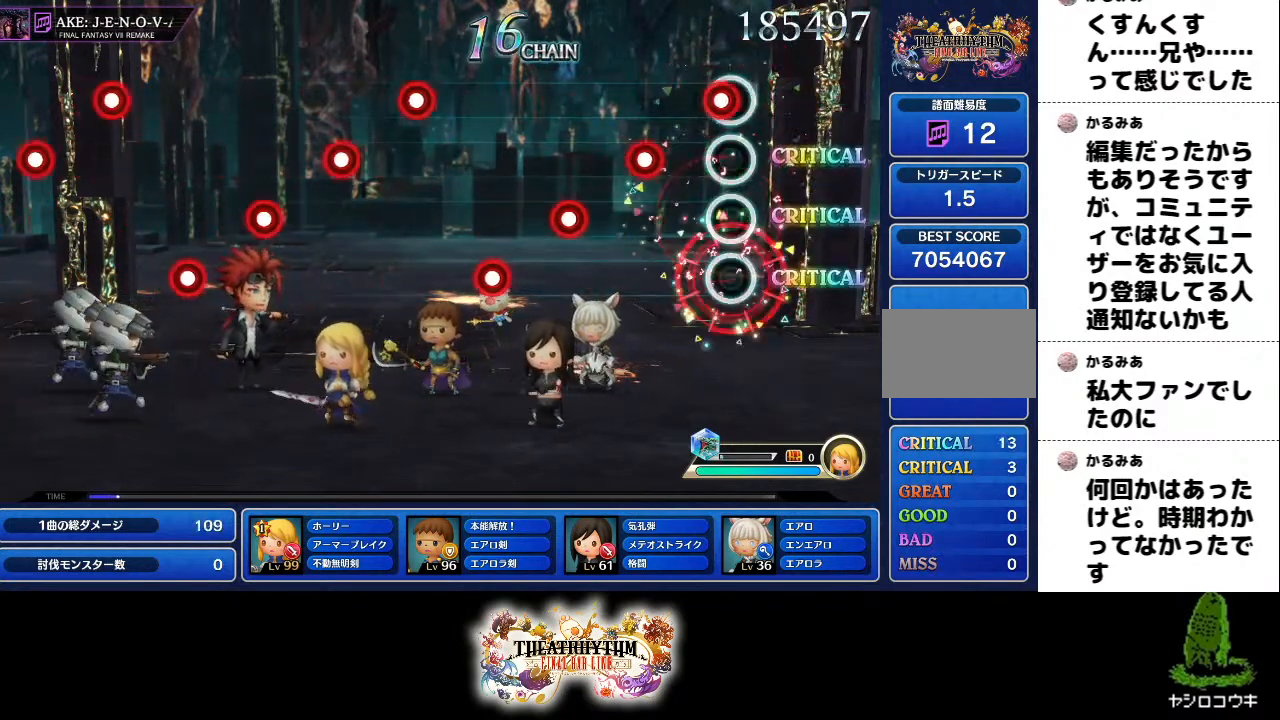
{"buttons": ["R1"], "left_stick": "center", "right_stick": "center", "events": [[50, "R1", "down"], [167, "R1", "up"], [200, "L1", "down"], [317, "L1", "up"], [367, "R1", "down"]]}
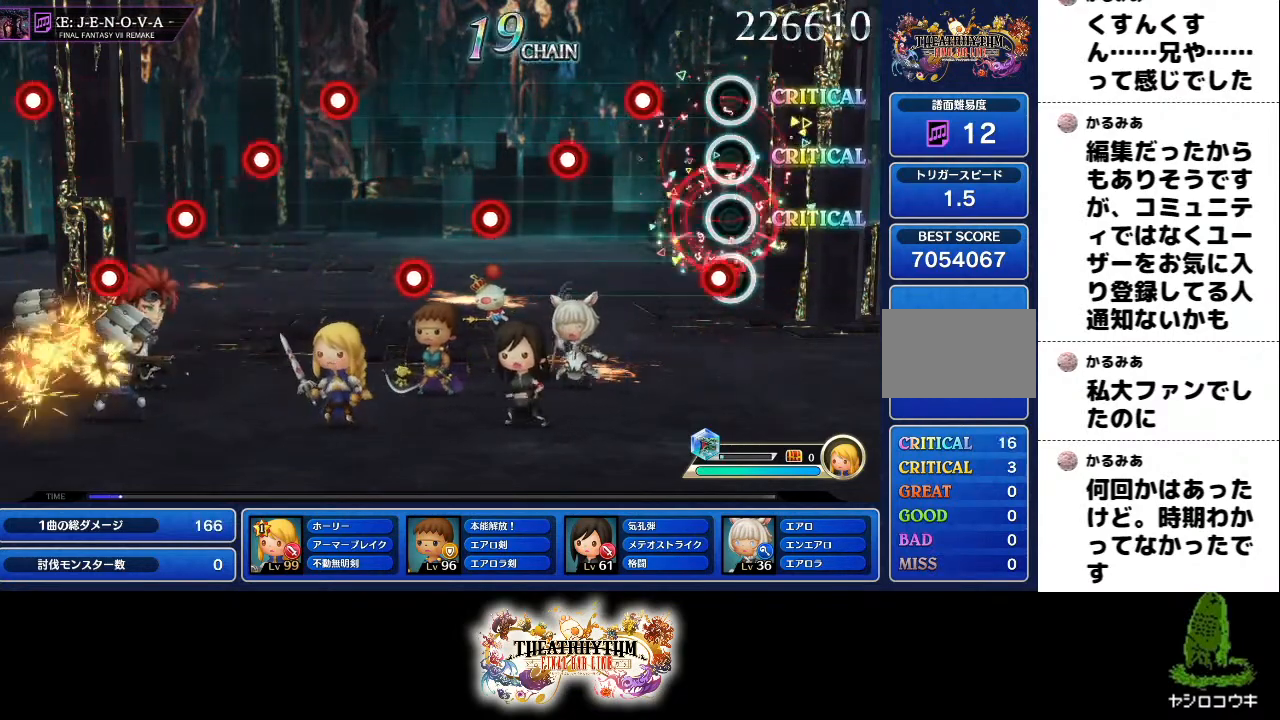
{"buttons": [], "left_stick": "center", "right_stick": "center", "events": [[33, "R1", "up"], [50, "L1", "down"], [167, "L1", "up"], [200, "R1", "down"], [350, "R1", "up"], [383, "L1", "down"], [500, "L1", "up"]]}
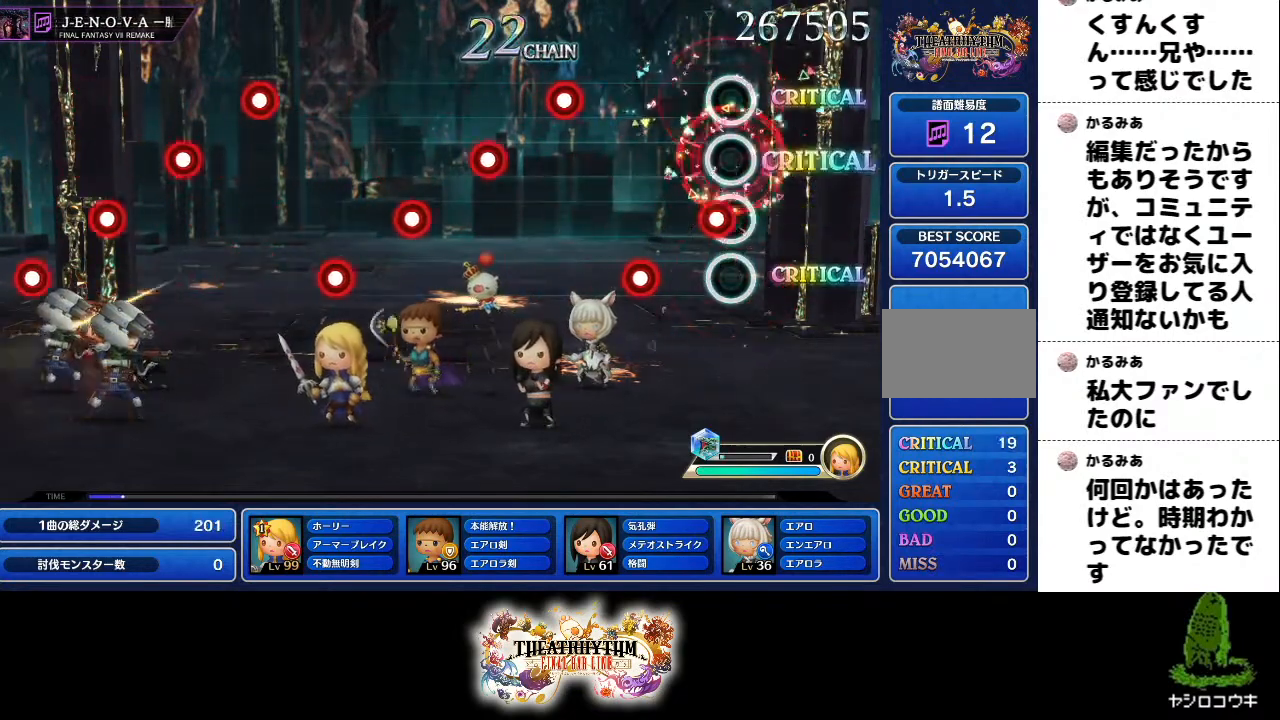
{"buttons": ["R1"], "left_stick": "center", "right_stick": "center", "events": [[34, "R1", "down"], [184, "R1", "up"], [217, "L1", "down"], [351, "L1", "up"], [401, "R1", "down"]]}
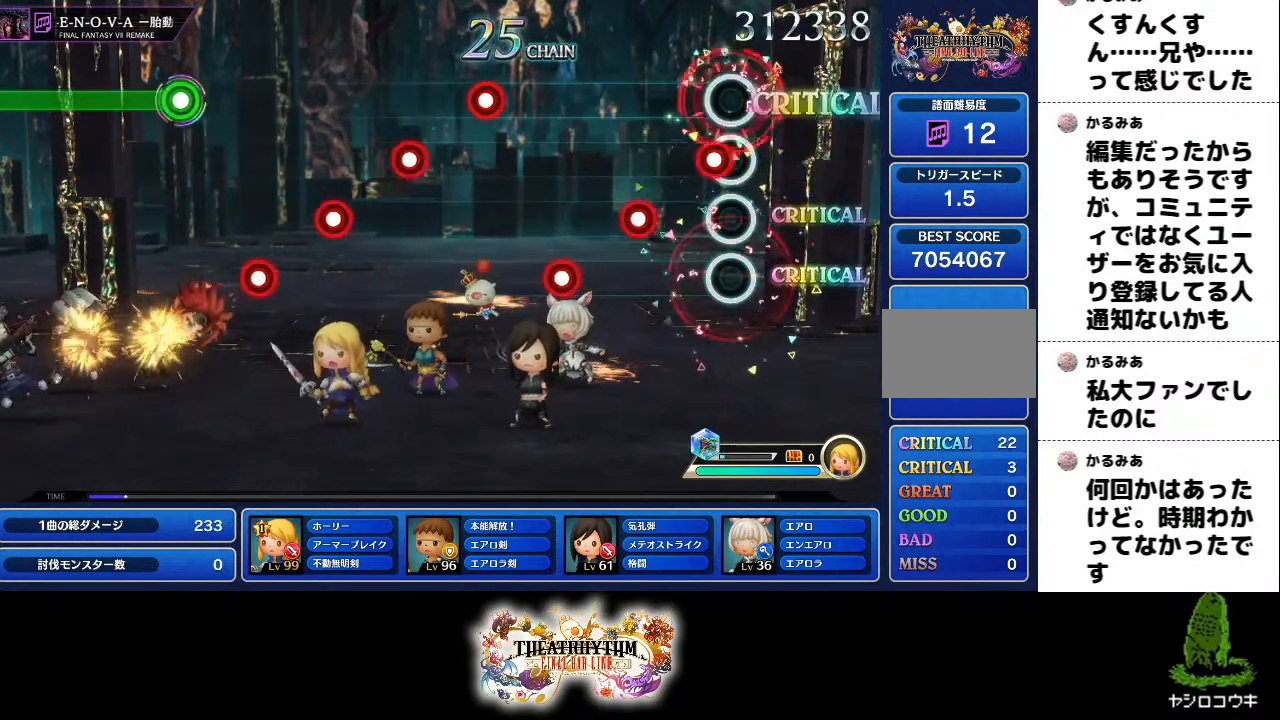
{"buttons": ["L1"], "left_stick": "center", "right_stick": "center", "events": [[33, "R1", "up"], [66, "L1", "down"], [183, "L1", "up"], [233, "R1", "down"], [367, "R1", "up"], [383, "L1", "down"]]}
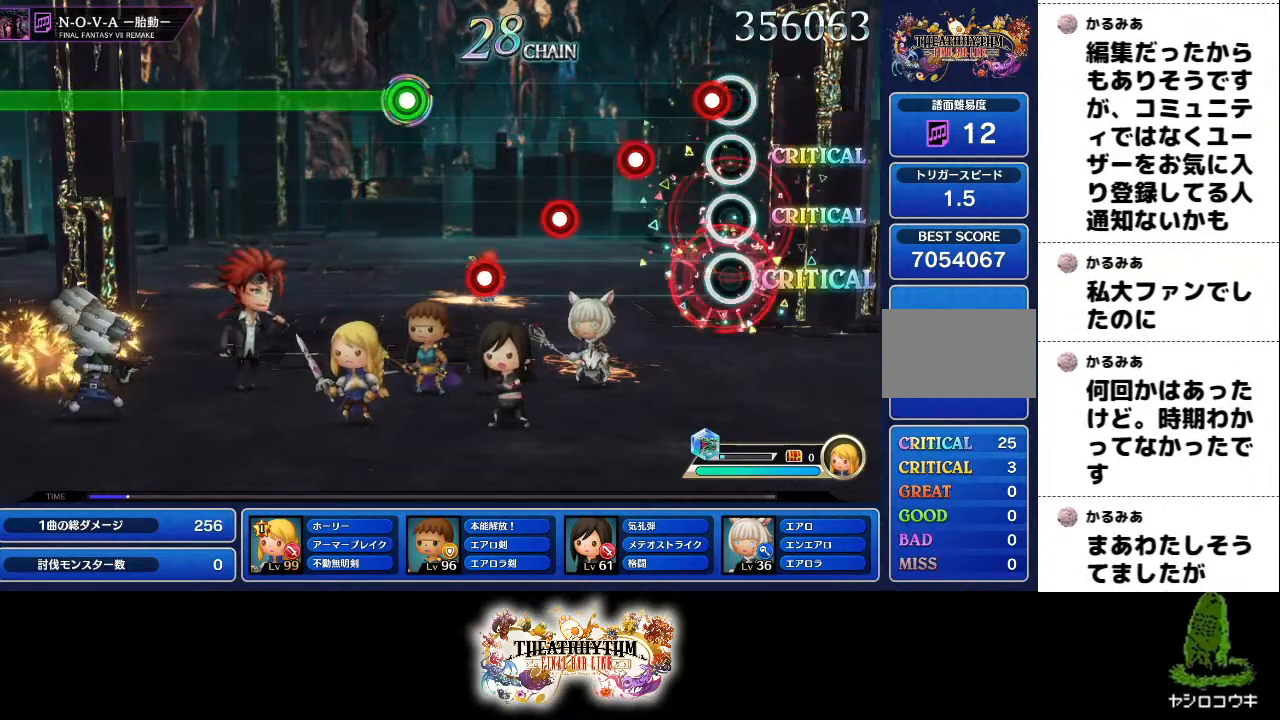
{"buttons": ["R1"], "left_stick": "center", "right_stick": "center", "events": [[17, "L1", "up"], [50, "R1", "down"], [200, "R1", "up"], [234, "L1", "down"], [351, "L1", "up"], [401, "R1", "down"]]}
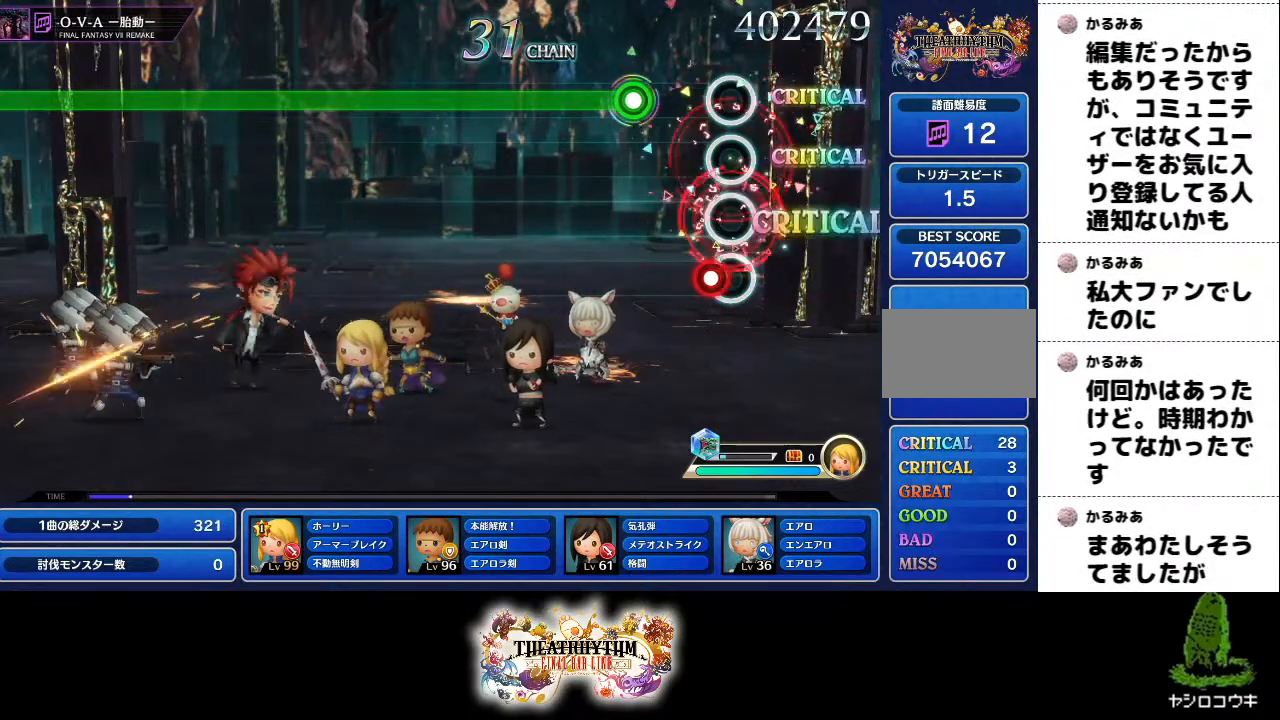
{"buttons": ["R1"], "left_stick": "center", "right_stick": "center", "events": [[16, "R1", "up"], [33, "L1", "down"], [133, "L1", "up"], [250, "R1", "down"]]}